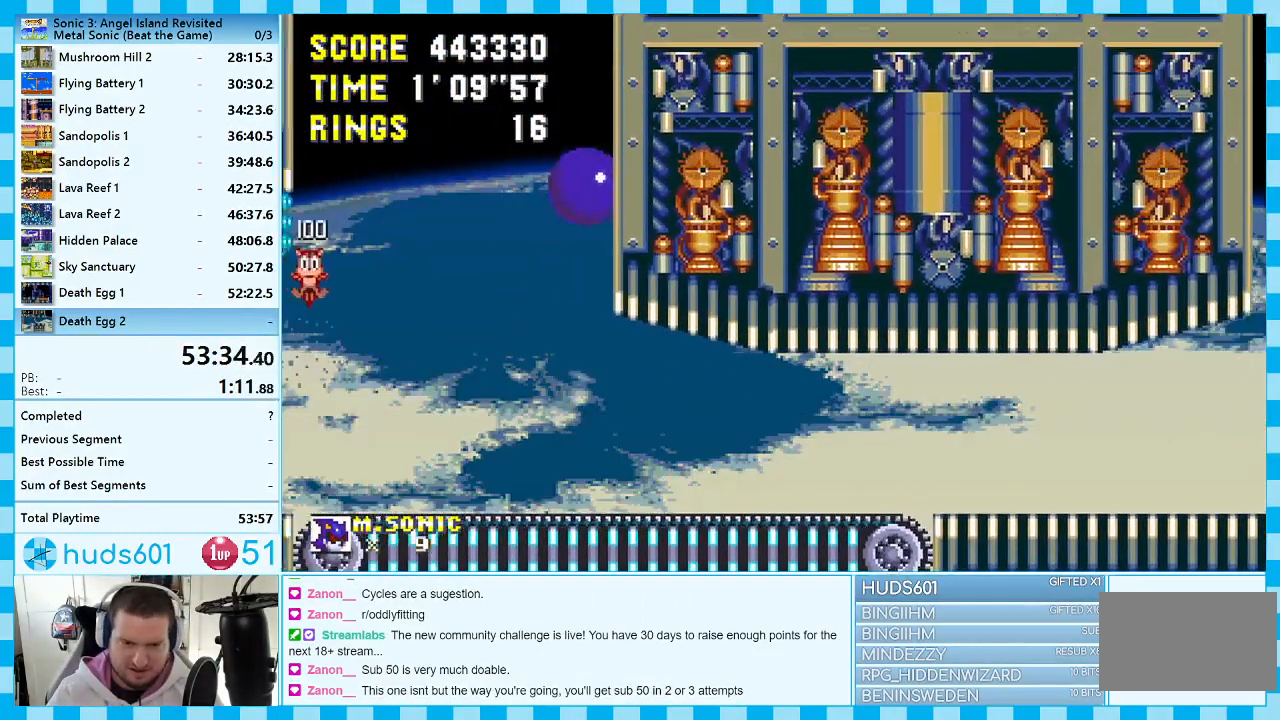
Gameplay with a controller (Xbox layout); each line is a JSON object with the inputs held at the frame after it. "events" lists button and stick changes between this image and that frame as [ms after this image, input, new state], when the widget could be followed in between. Not read: L1 L2 L3 R1 R2 R3.
{"buttons": ["DPAD_RIGHT"], "events": []}
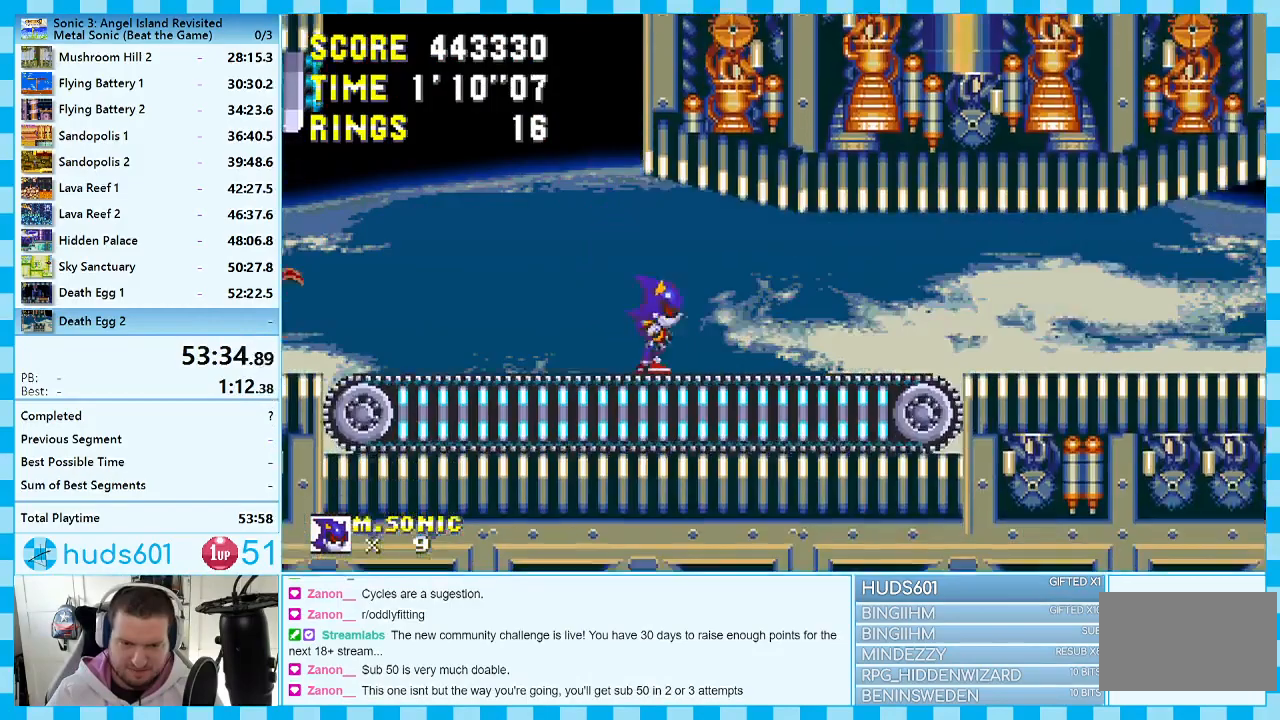
{"buttons": ["DPAD_RIGHT"], "events": [[83, "A", "down"], [217, "A", "up"]]}
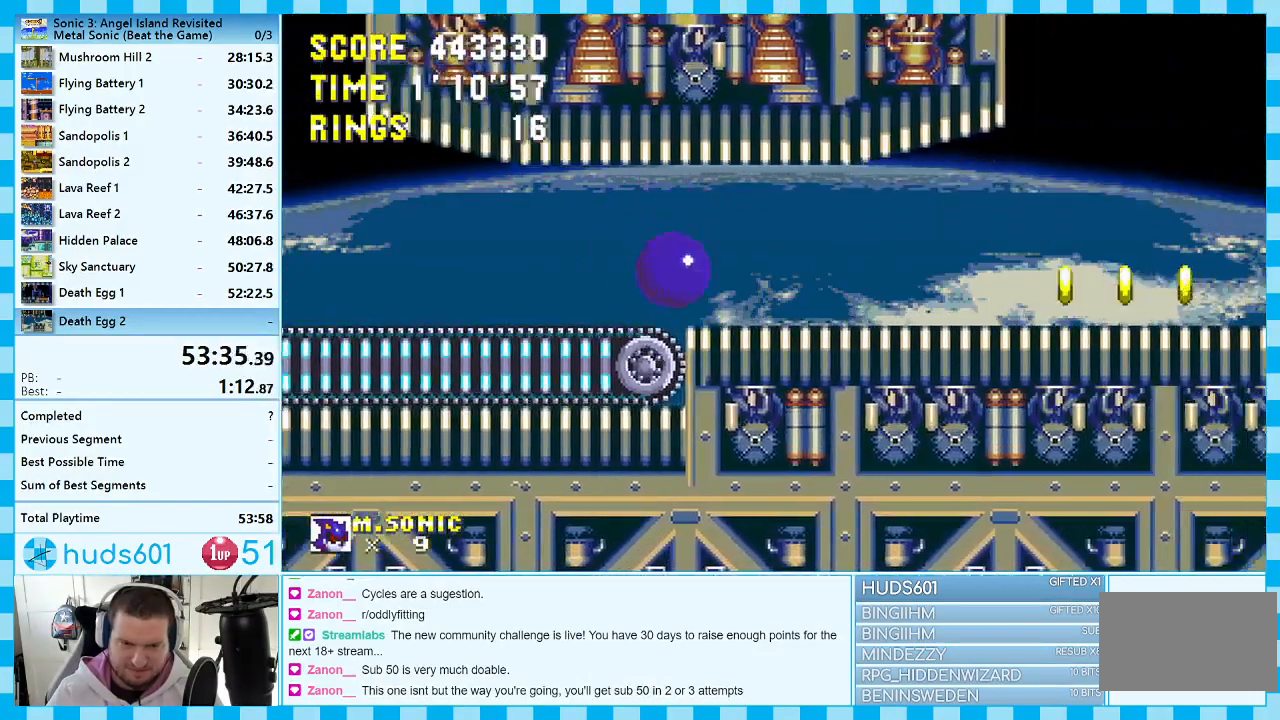
{"buttons": ["DPAD_RIGHT"], "events": []}
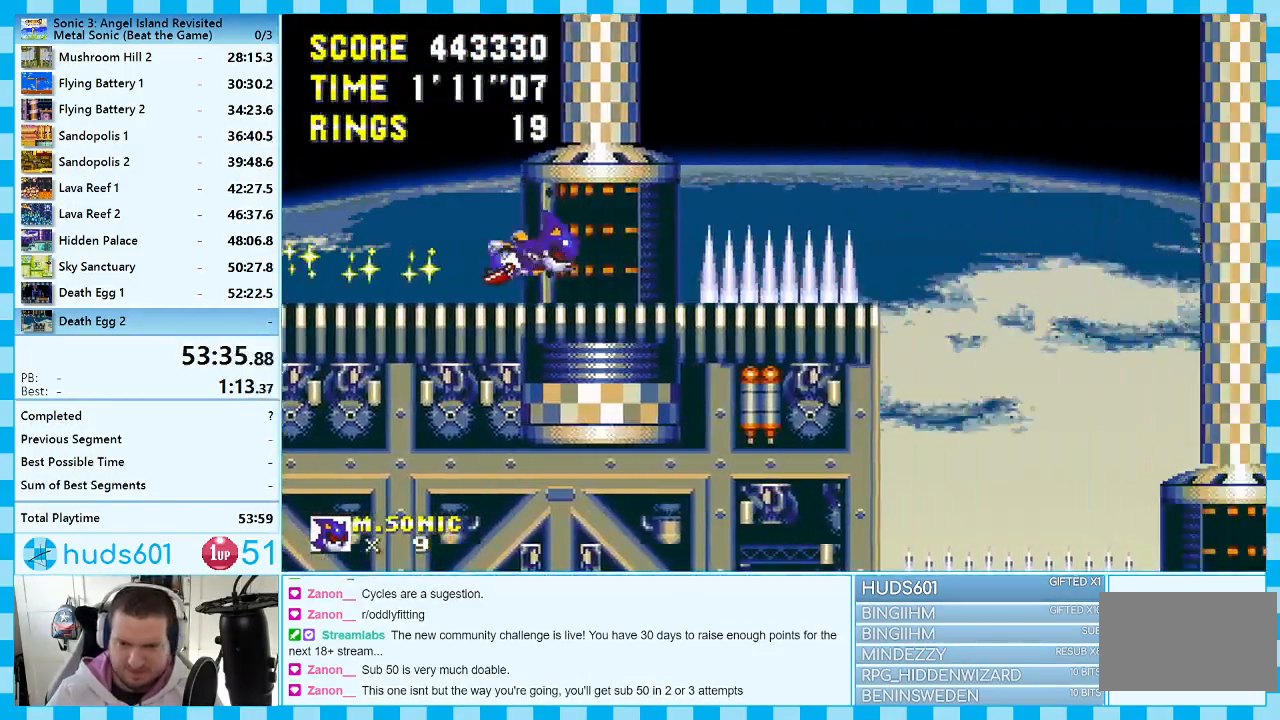
{"buttons": [], "events": [[400, "DPAD_RIGHT", "up"]]}
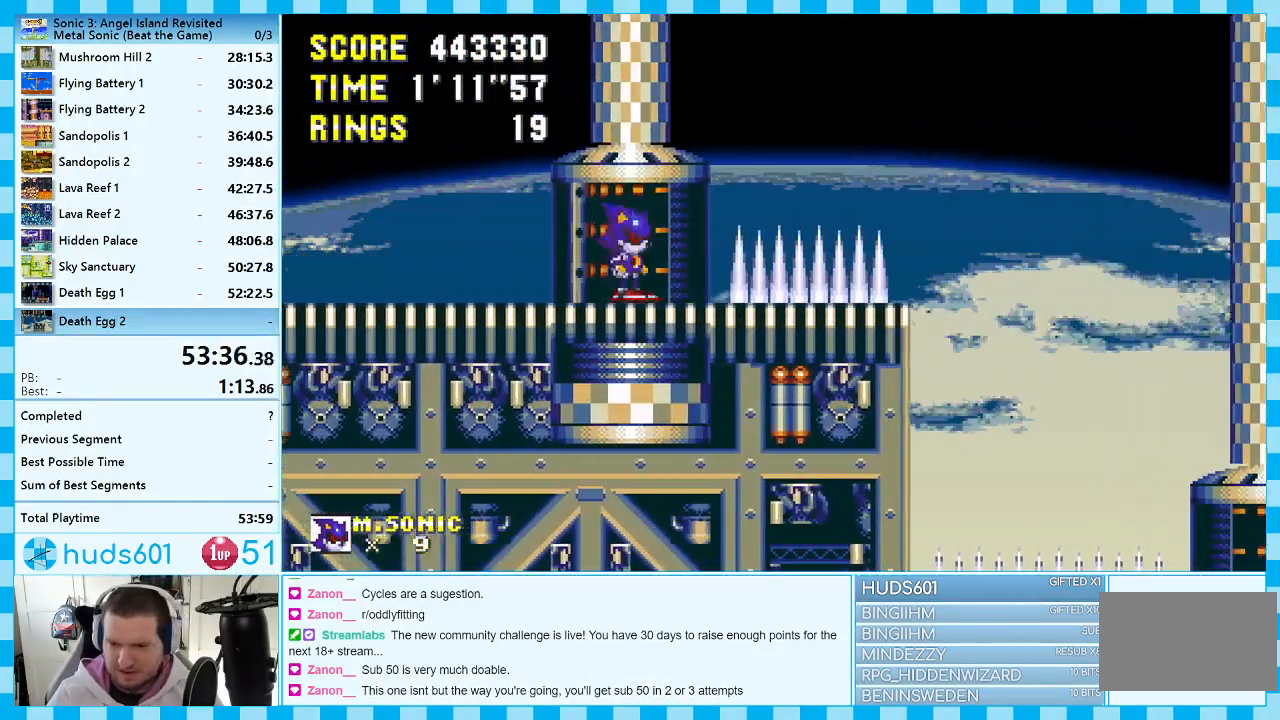
{"buttons": ["DPAD_LEFT"], "events": [[133, "DPAD_LEFT", "down"]]}
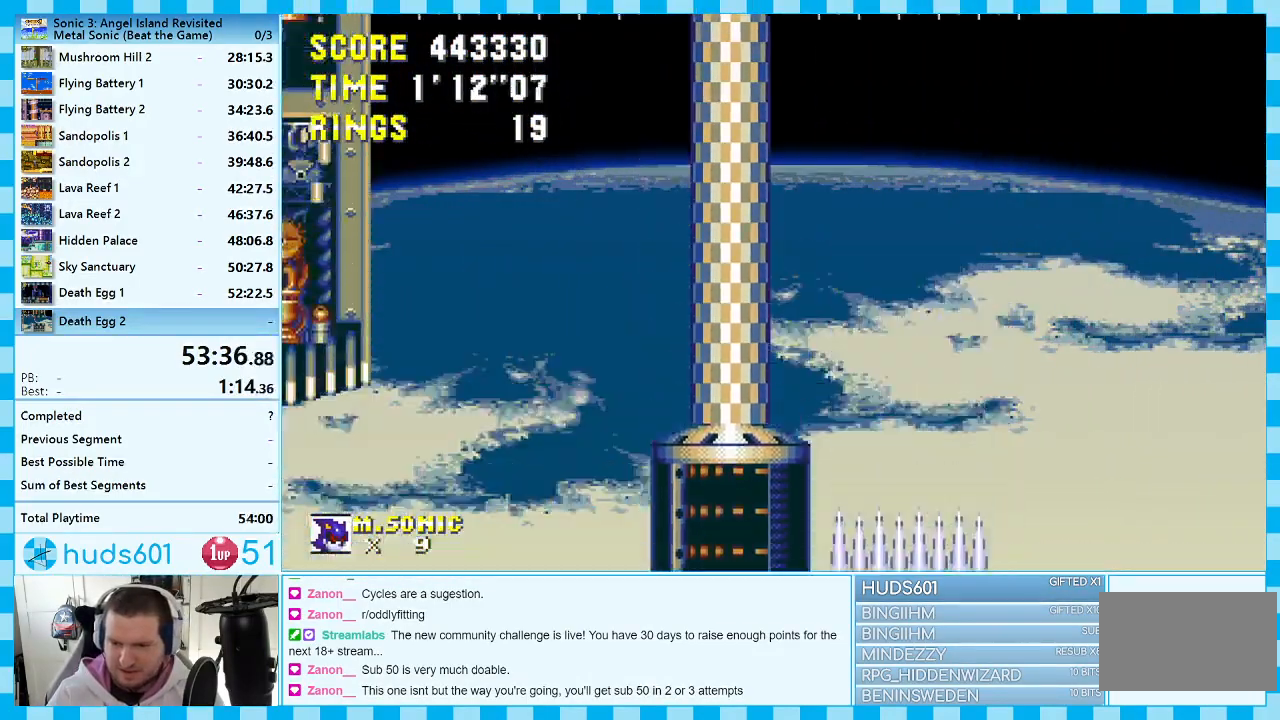
{"buttons": ["DPAD_LEFT"], "events": []}
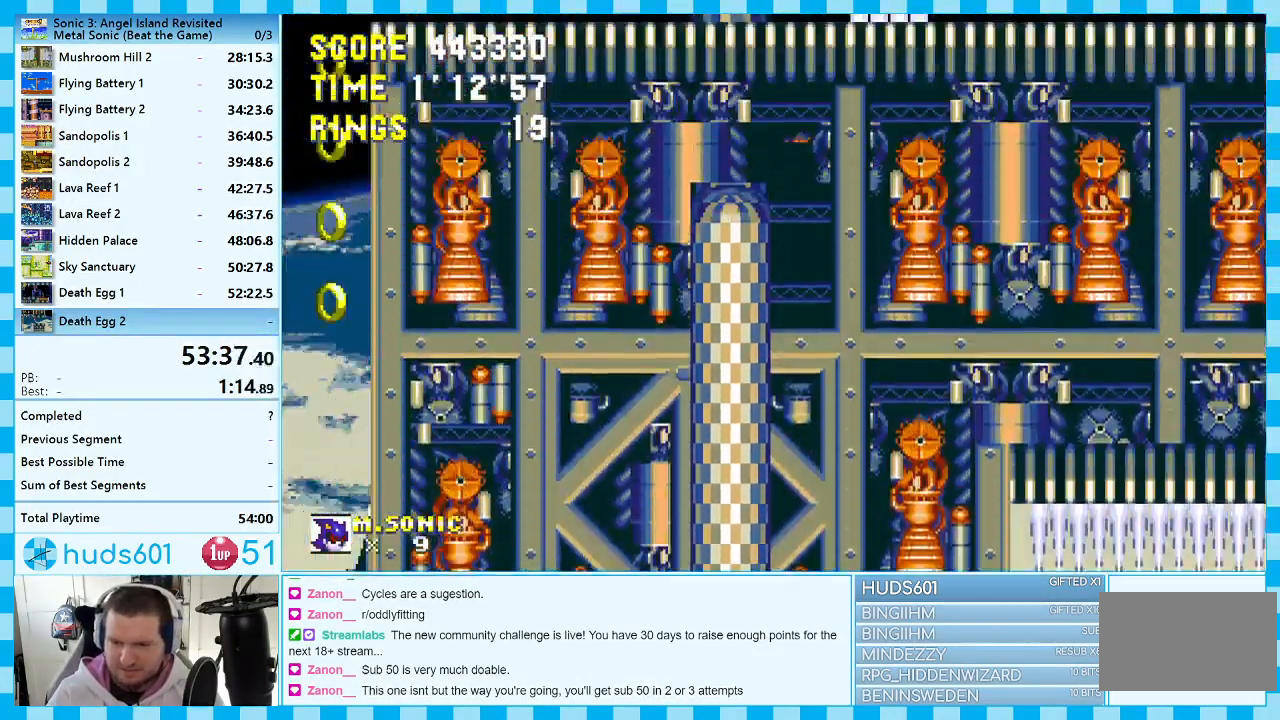
{"buttons": ["A", "DPAD_LEFT"], "events": [[200, "A", "down"], [317, "A", "up"], [433, "A", "down"]]}
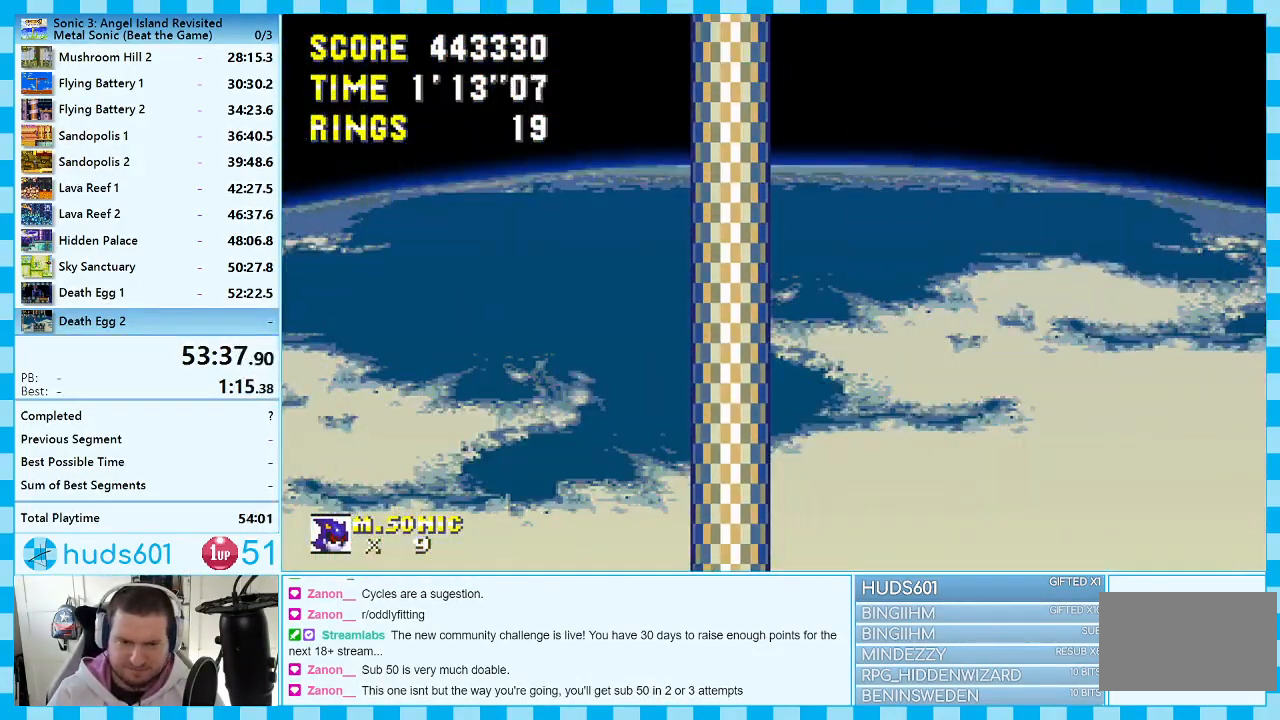
{"buttons": ["DPAD_LEFT"], "events": [[33, "A", "up"], [117, "A", "down"], [200, "A", "up"], [283, "A", "down"], [383, "A", "up"]]}
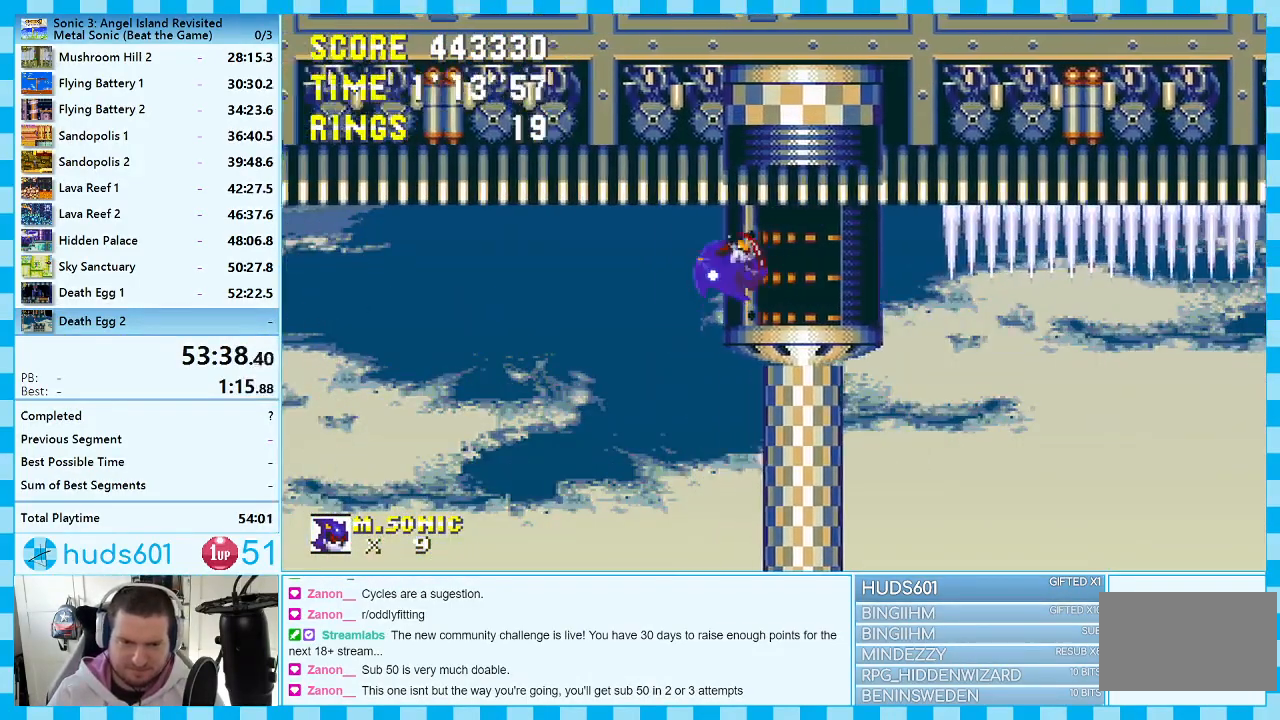
{"buttons": ["DPAD_LEFT"], "events": []}
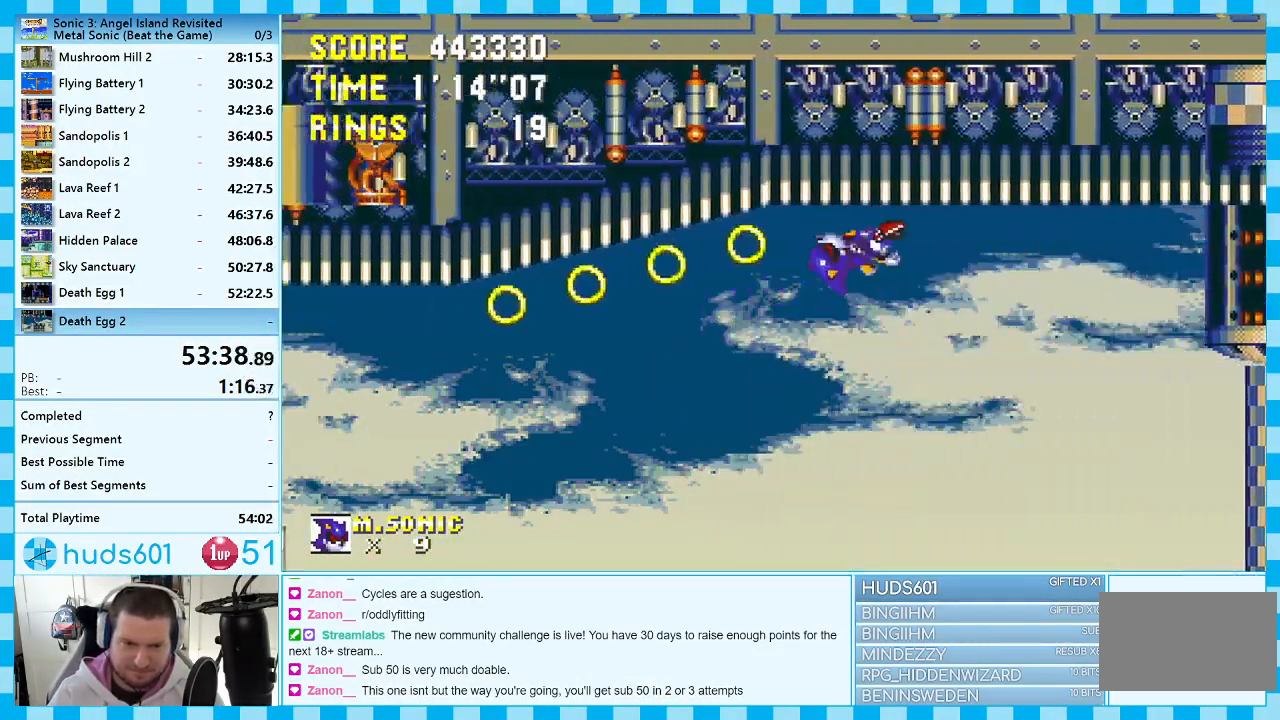
{"buttons": ["DPAD_LEFT"], "events": []}
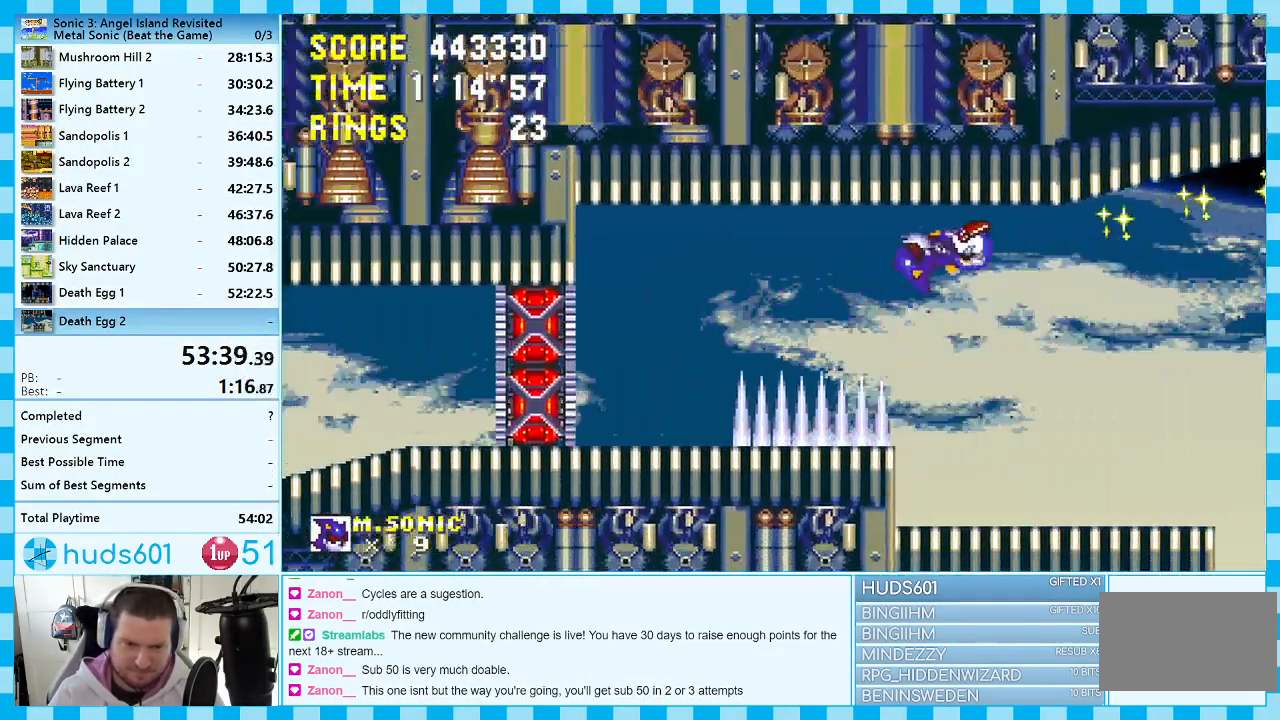
{"buttons": ["DPAD_LEFT"], "events": [[67, "A", "down"], [183, "A", "up"]]}
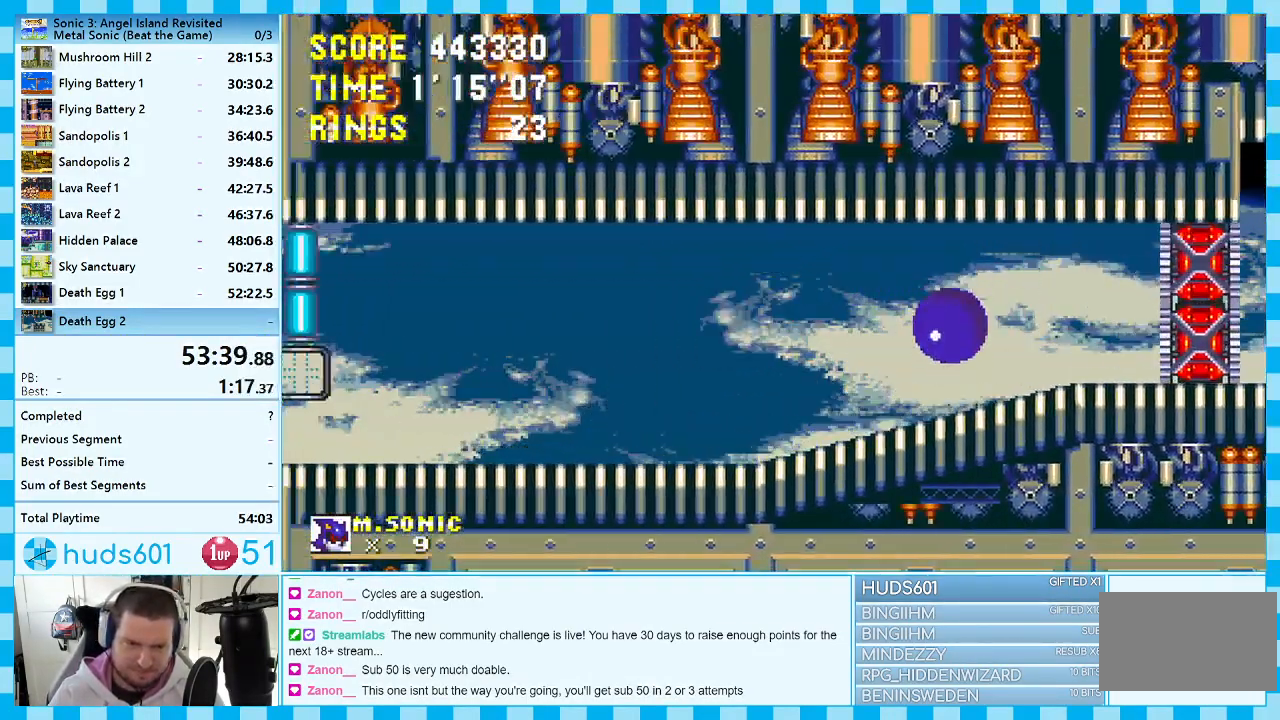
{"buttons": ["DPAD_LEFT"], "events": [[217, "A", "down"], [317, "A", "up"]]}
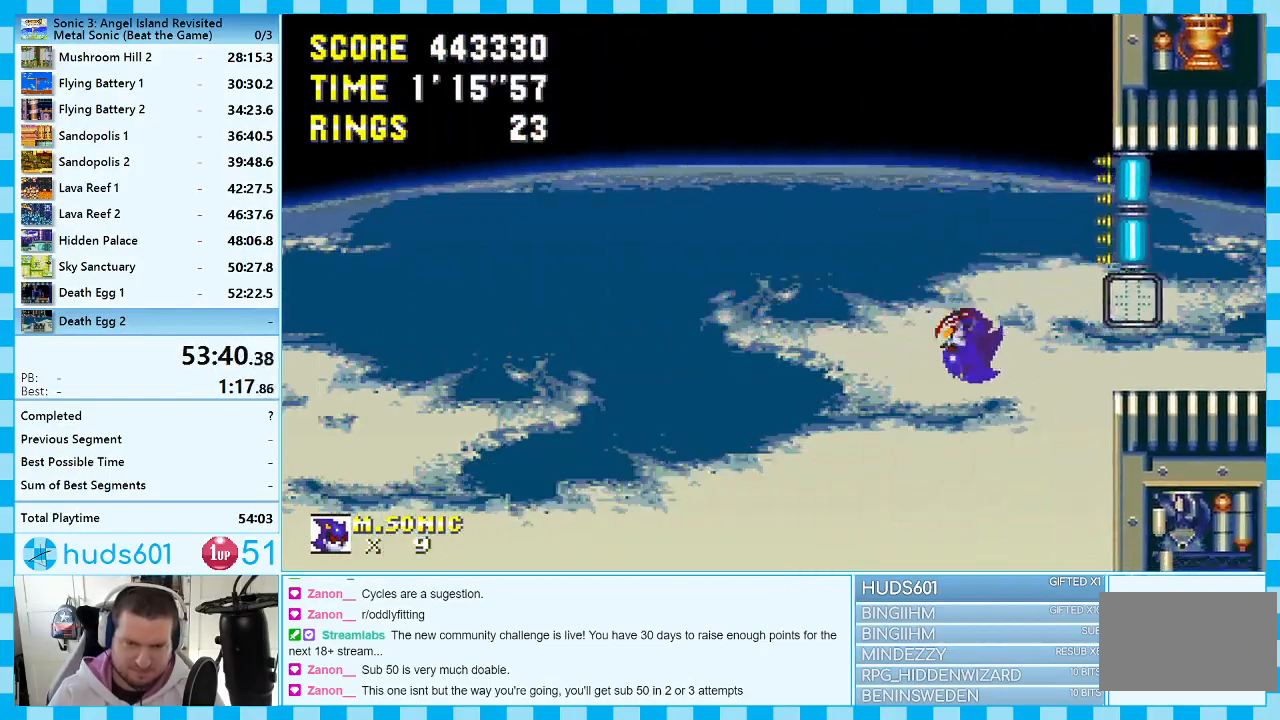
{"buttons": [], "events": [[450, "DPAD_LEFT", "up"]]}
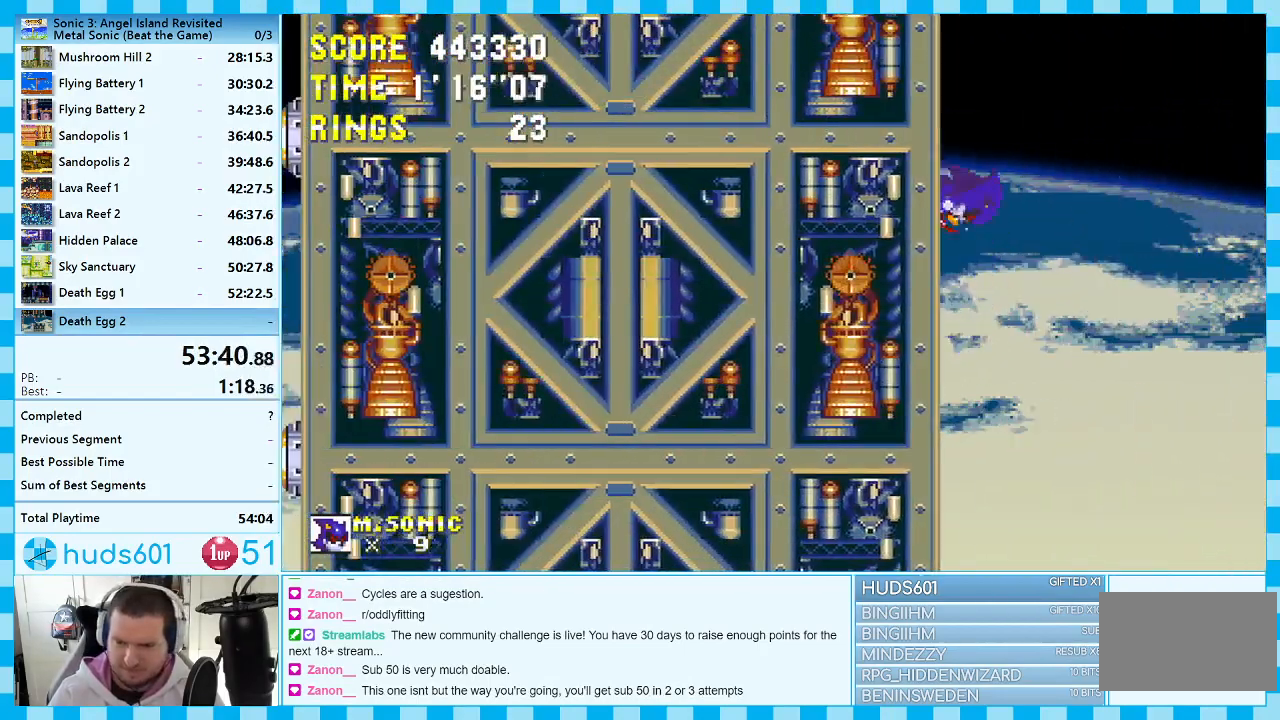
{"buttons": [], "events": []}
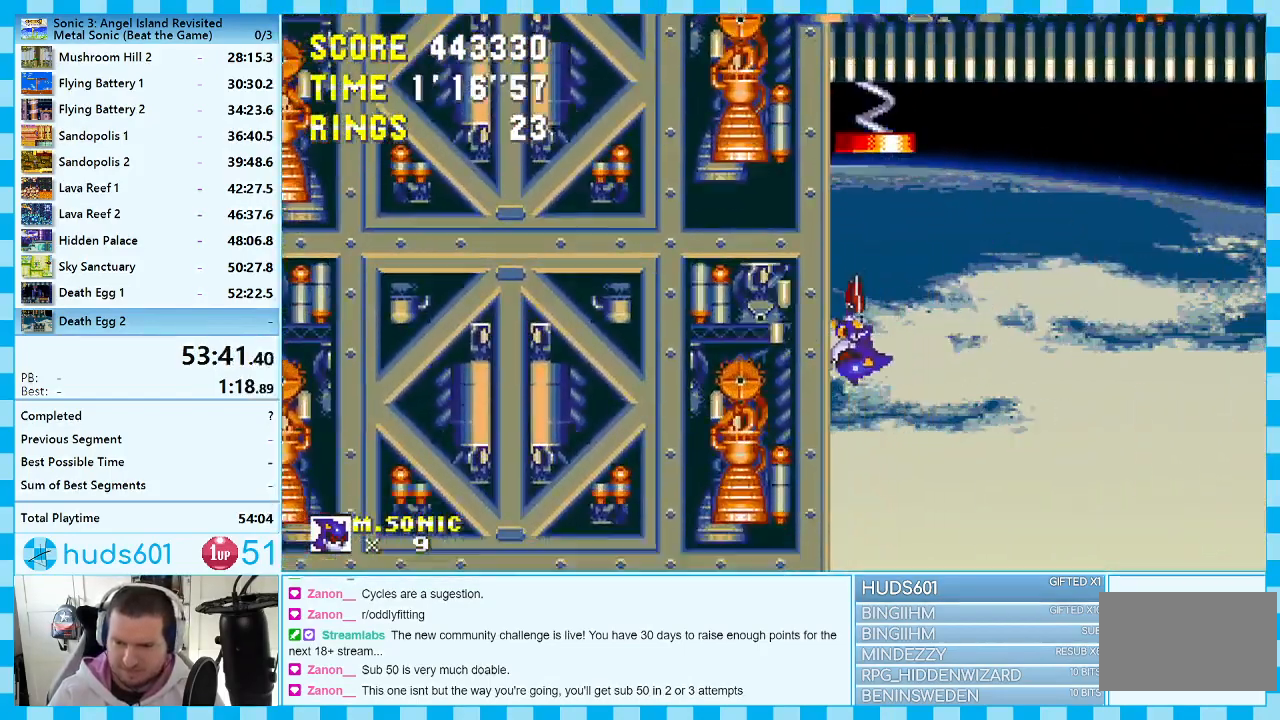
{"buttons": [], "events": []}
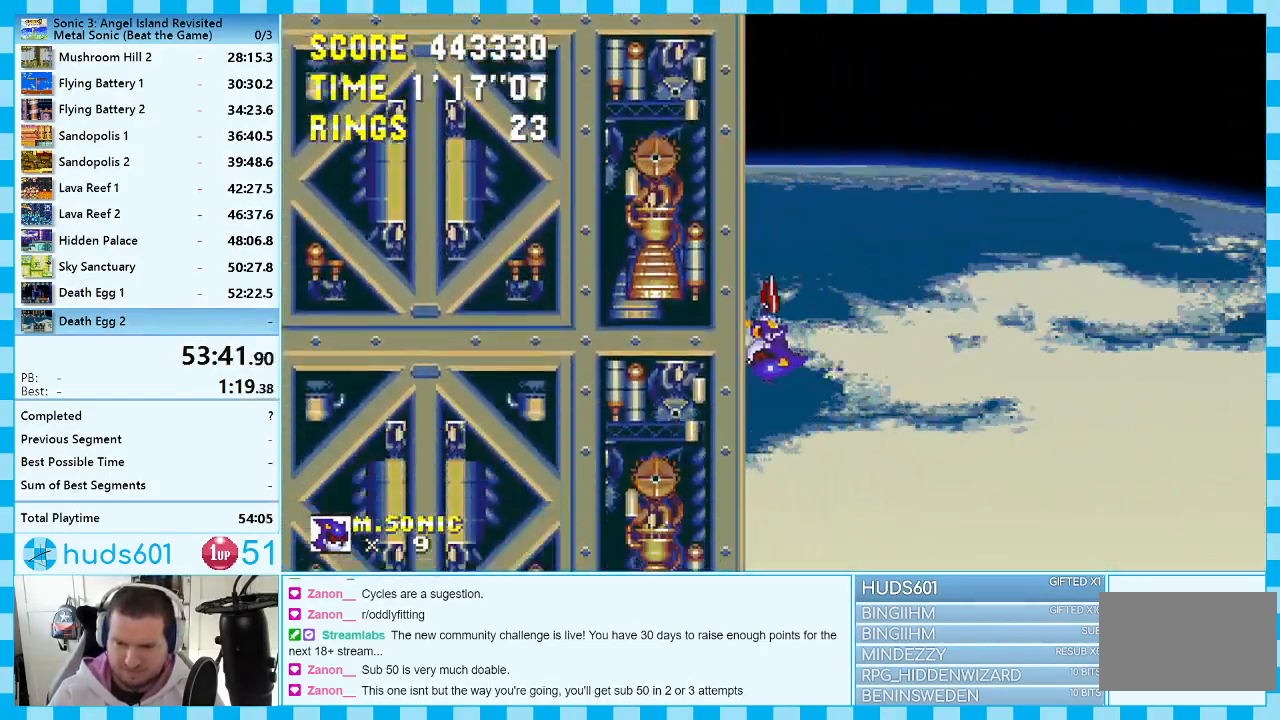
{"buttons": [], "events": []}
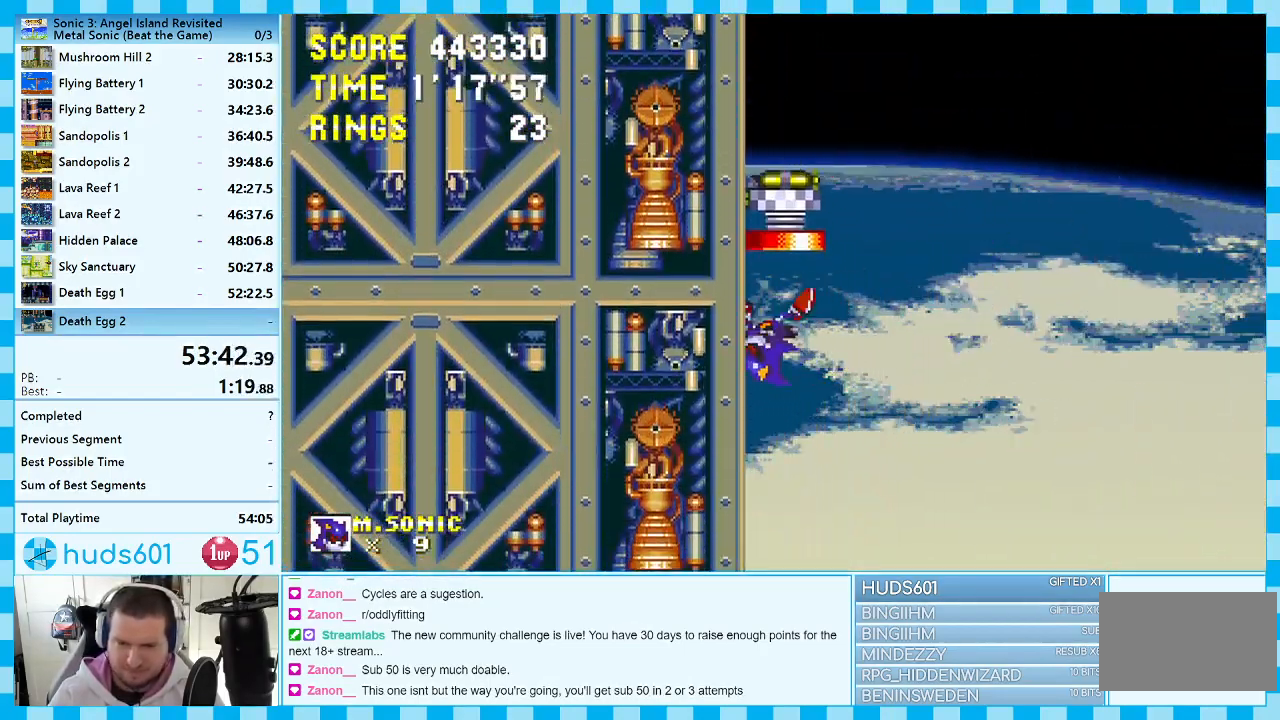
{"buttons": ["DPAD_RIGHT"], "events": [[300, "DPAD_RIGHT", "down"]]}
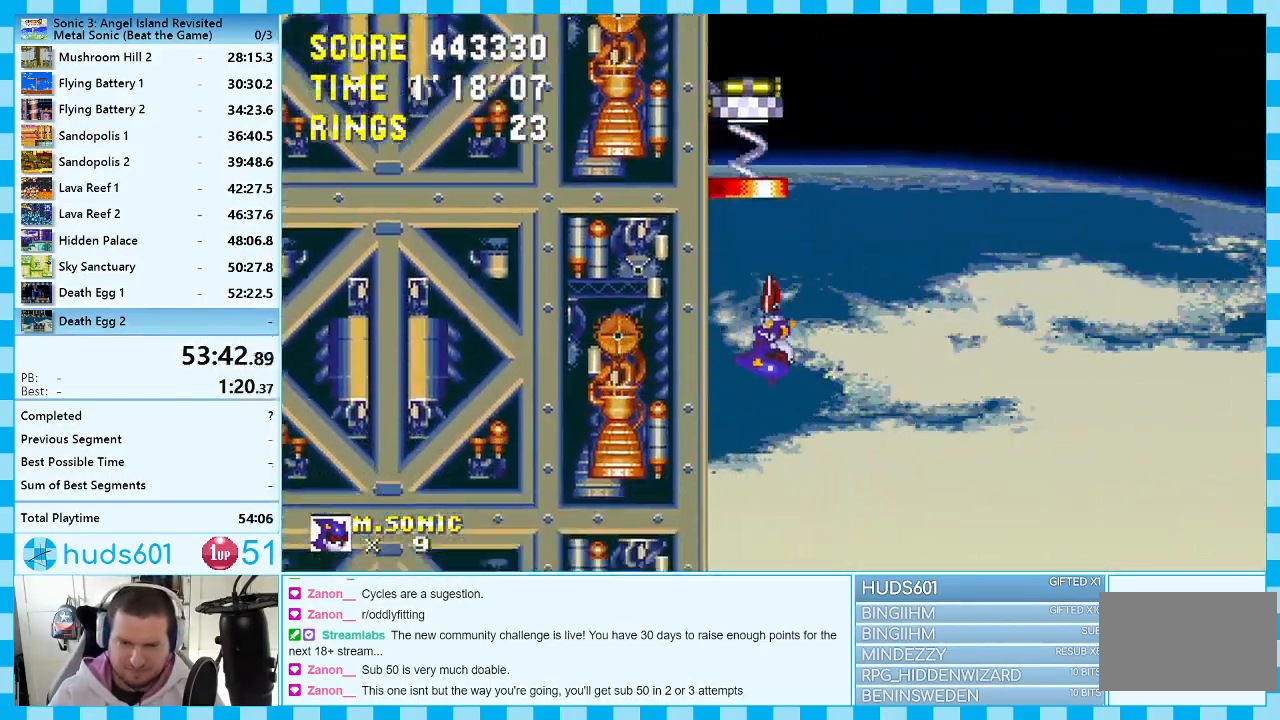
{"buttons": ["DPAD_RIGHT"], "events": []}
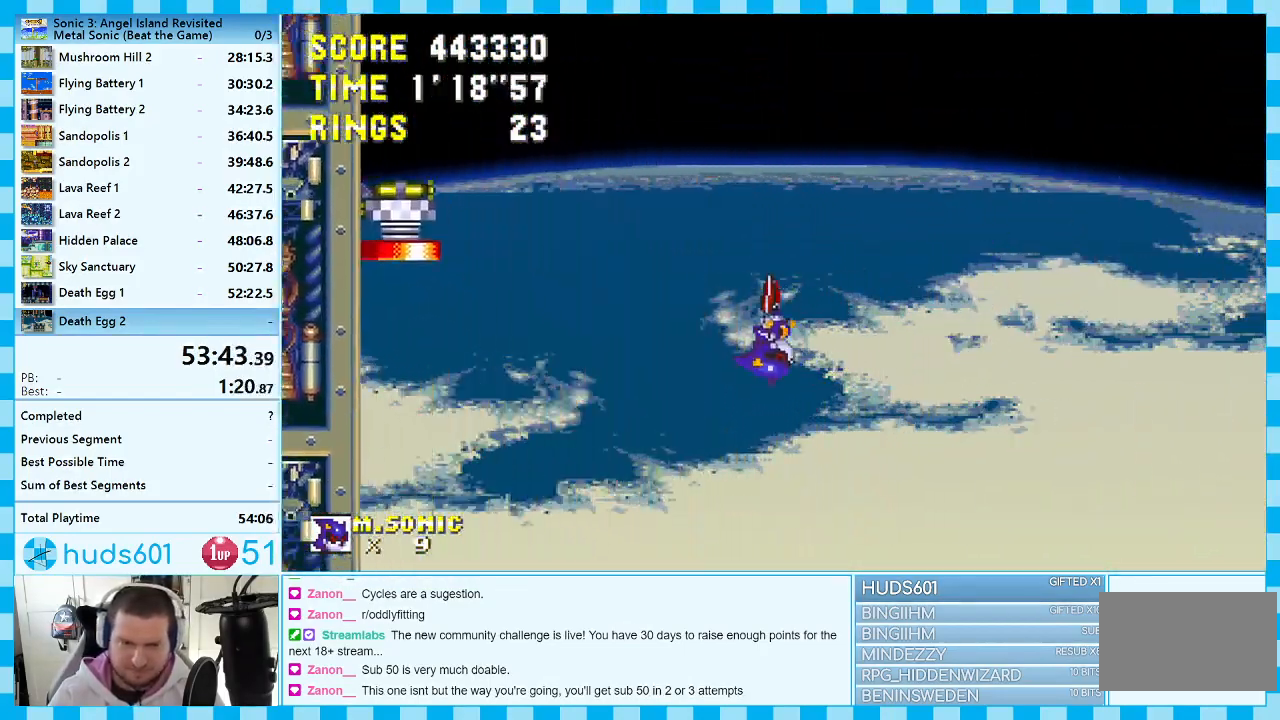
{"buttons": ["DPAD_RIGHT"], "events": []}
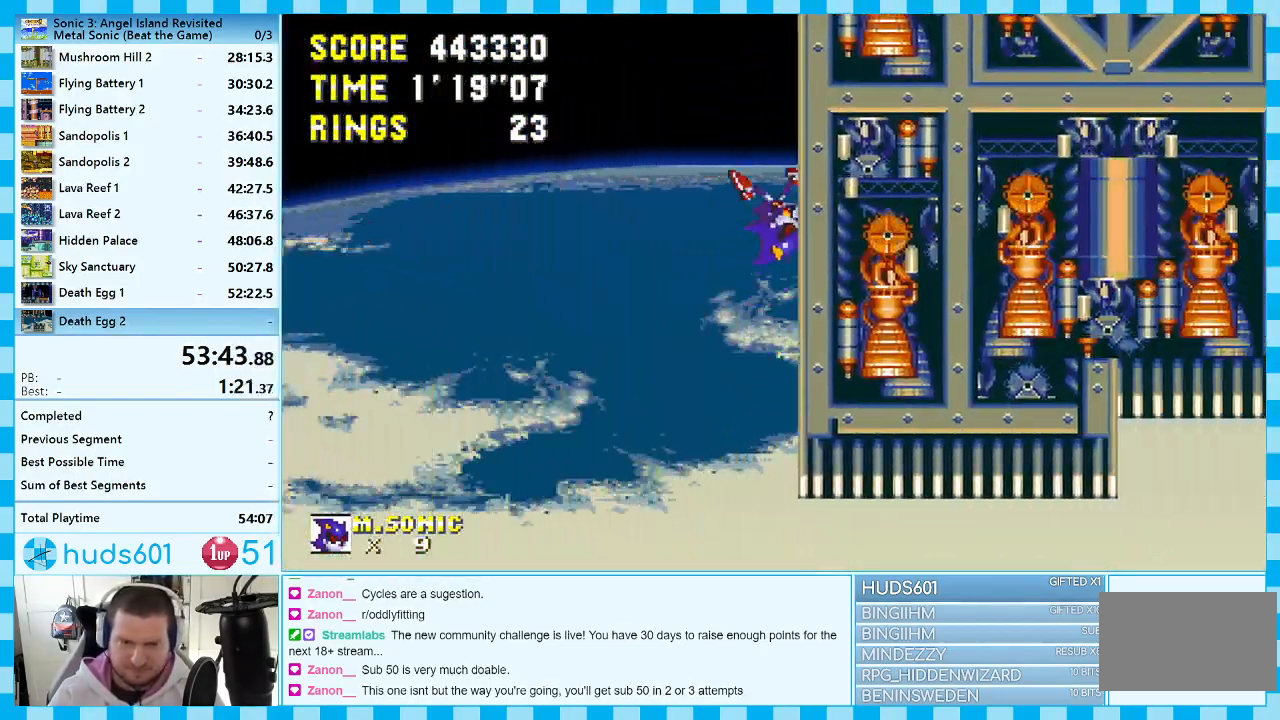
{"buttons": ["DPAD_RIGHT"], "events": []}
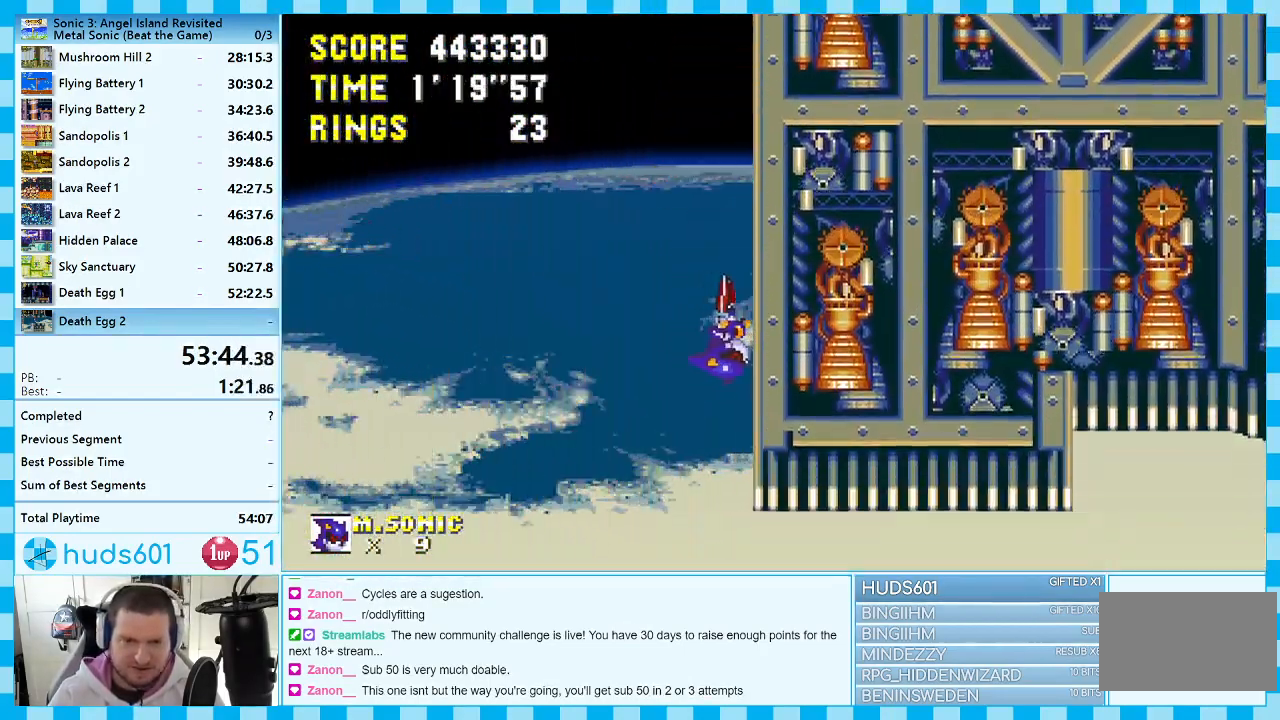
{"buttons": ["DPAD_RIGHT"], "events": []}
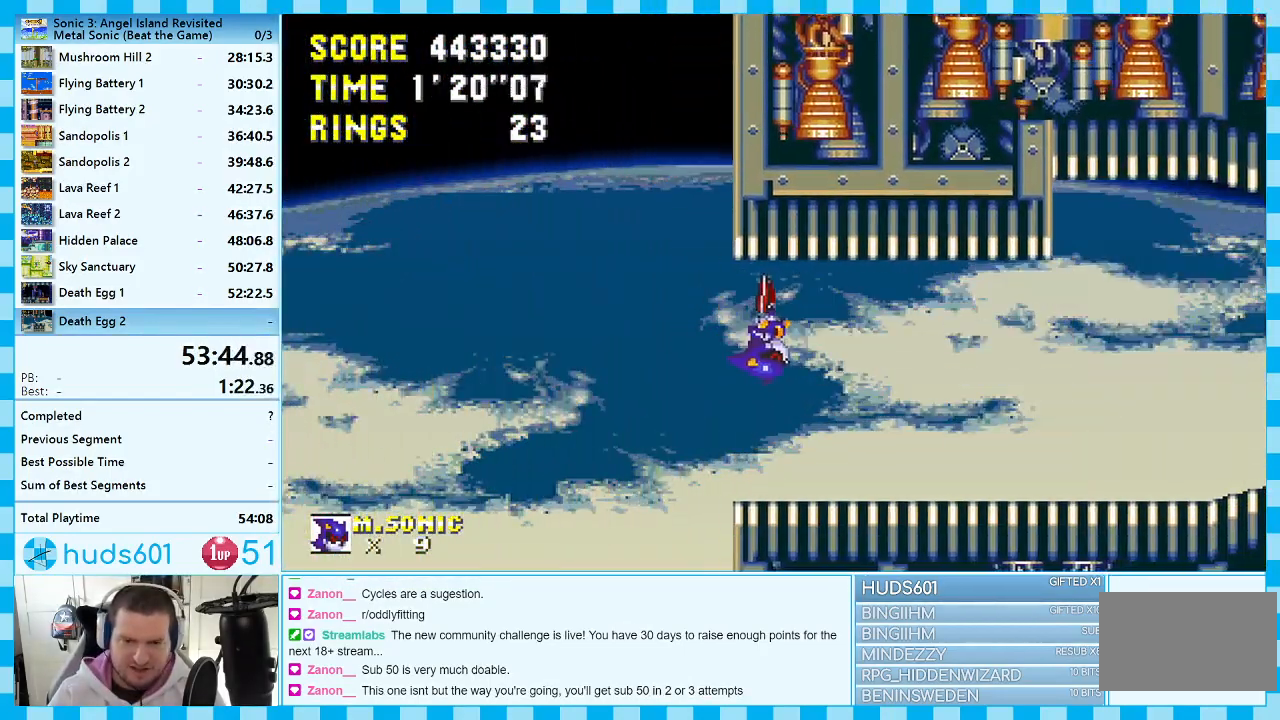
{"buttons": ["A", "DPAD_RIGHT"], "events": [[333, "A", "down"]]}
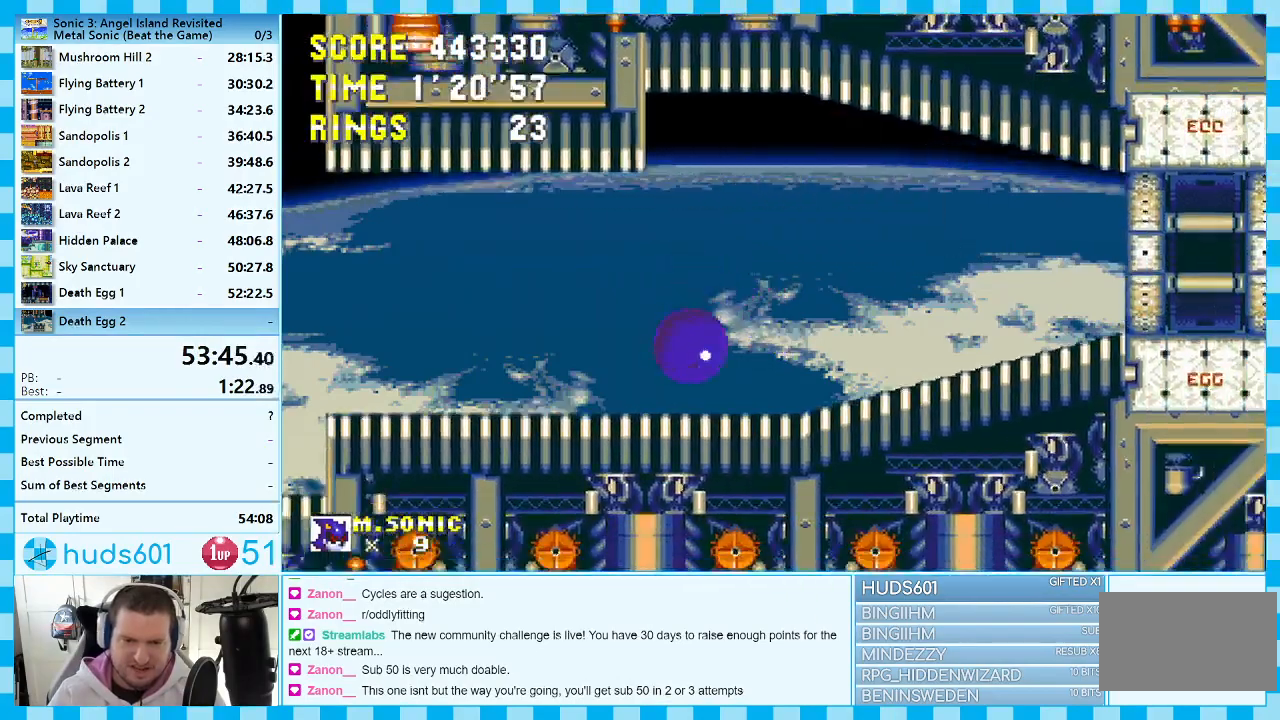
{"buttons": ["DPAD_RIGHT"], "events": [[100, "A", "up"]]}
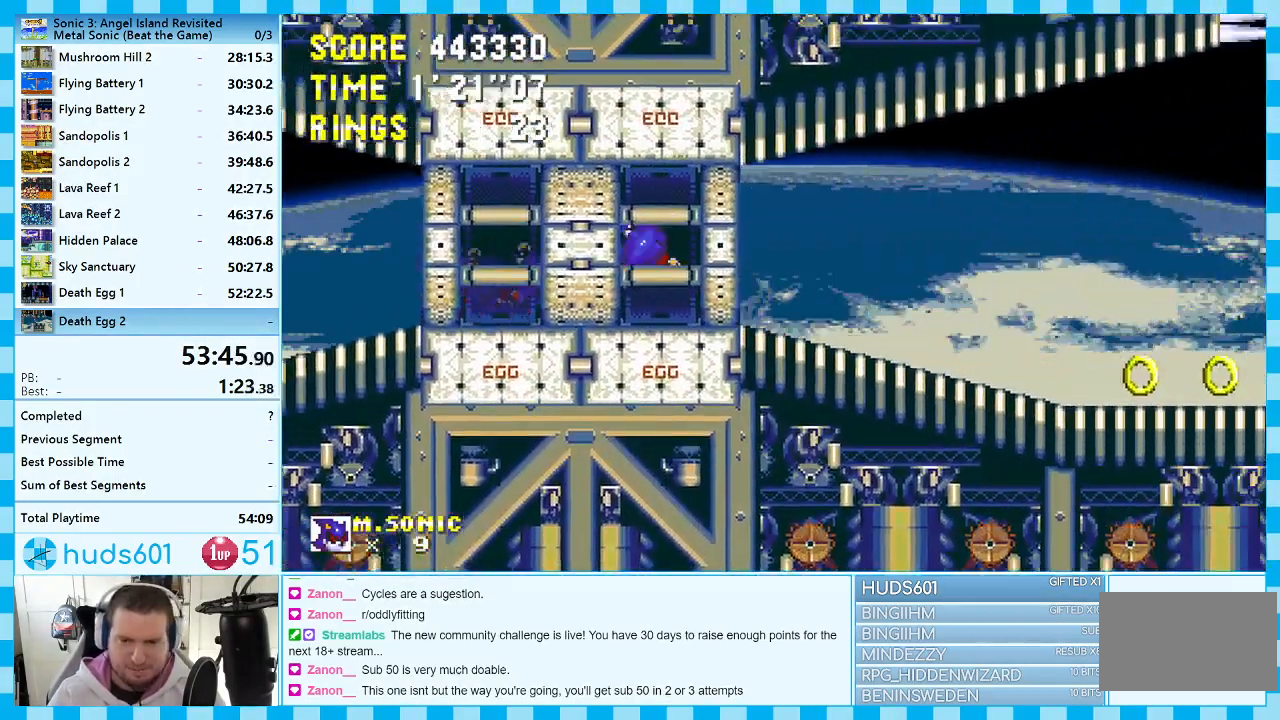
{"buttons": ["DPAD_RIGHT"], "events": []}
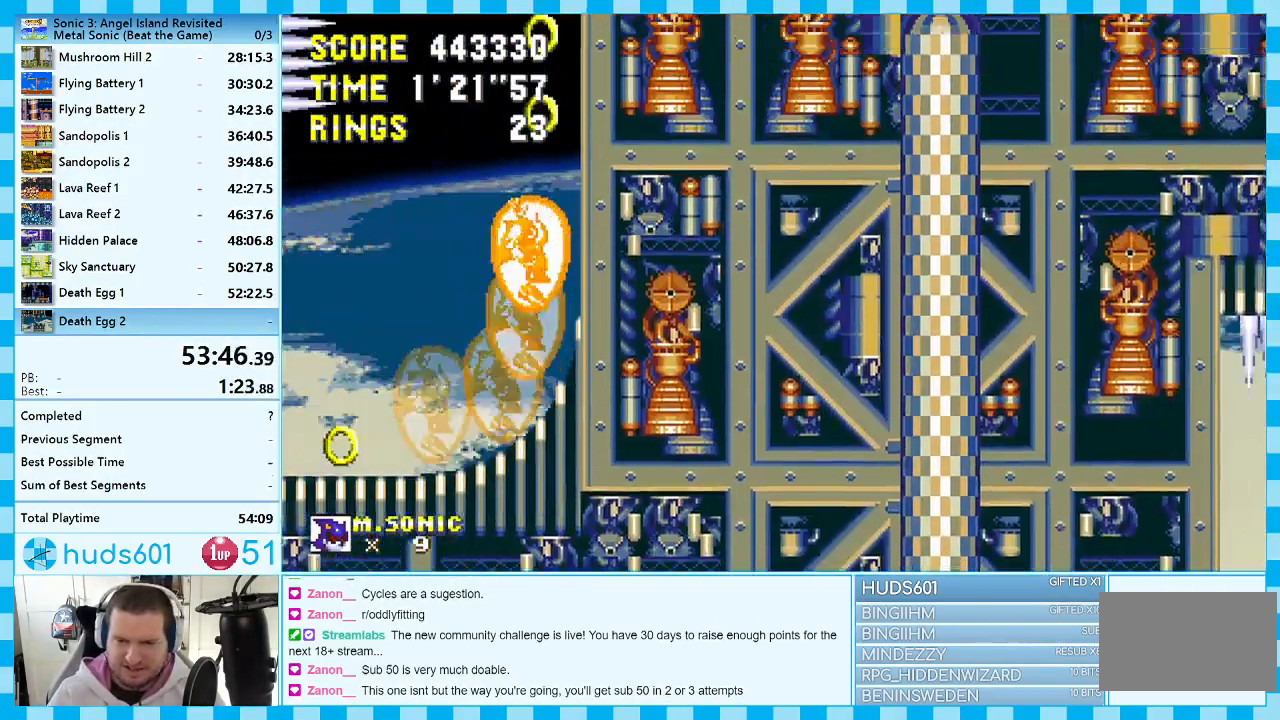
{"buttons": ["DPAD_RIGHT"], "events": []}
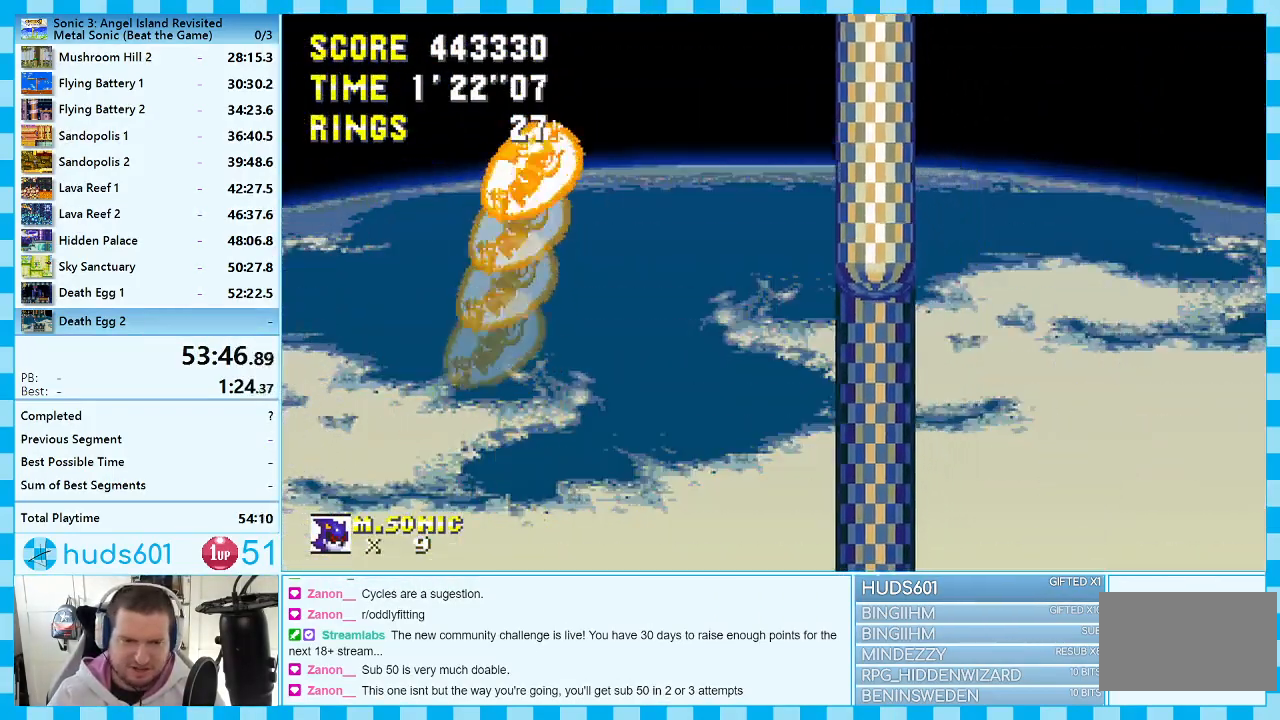
{"buttons": [], "events": [[500, "DPAD_RIGHT", "up"]]}
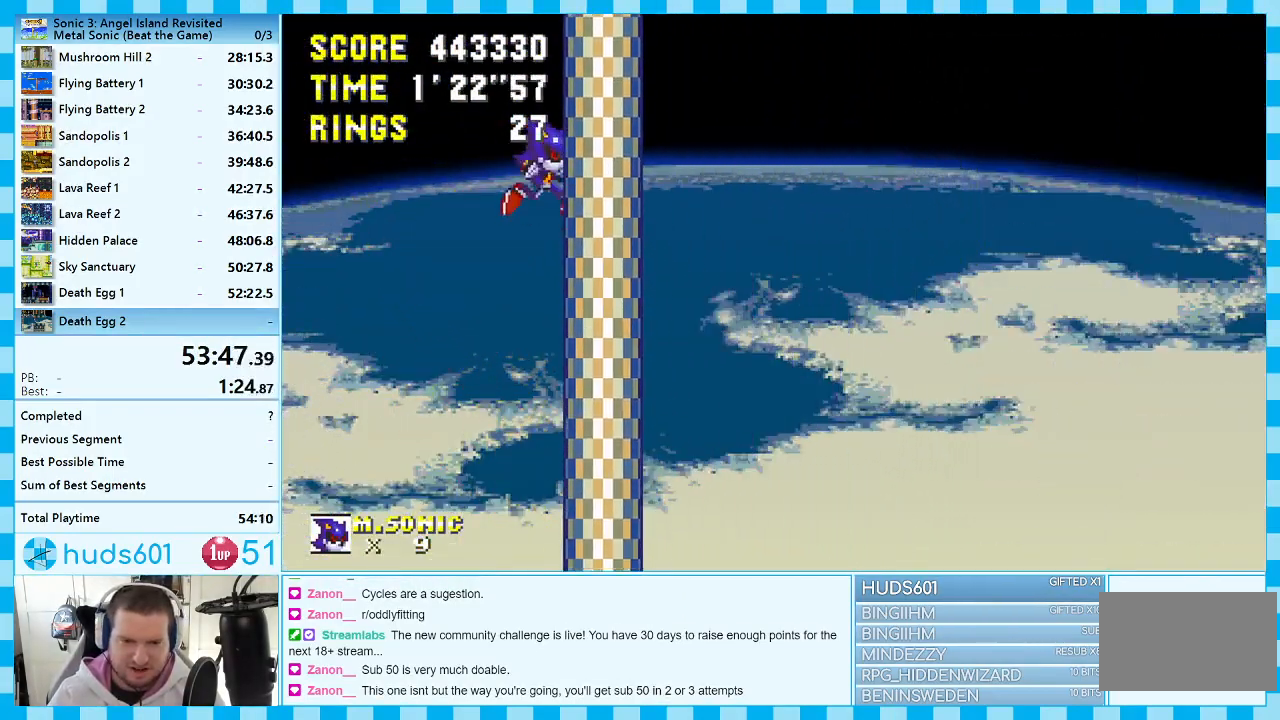
{"buttons": [], "events": []}
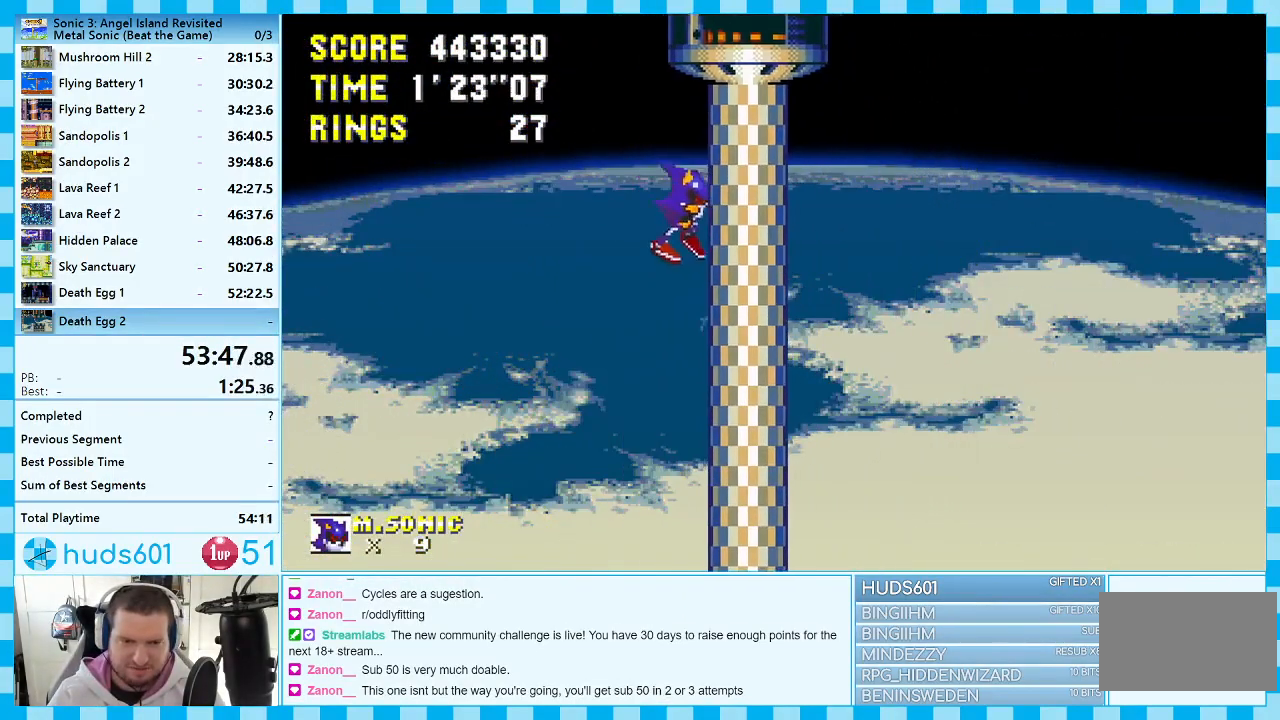
{"buttons": ["DPAD_RIGHT"], "events": [[233, "DPAD_RIGHT", "down"]]}
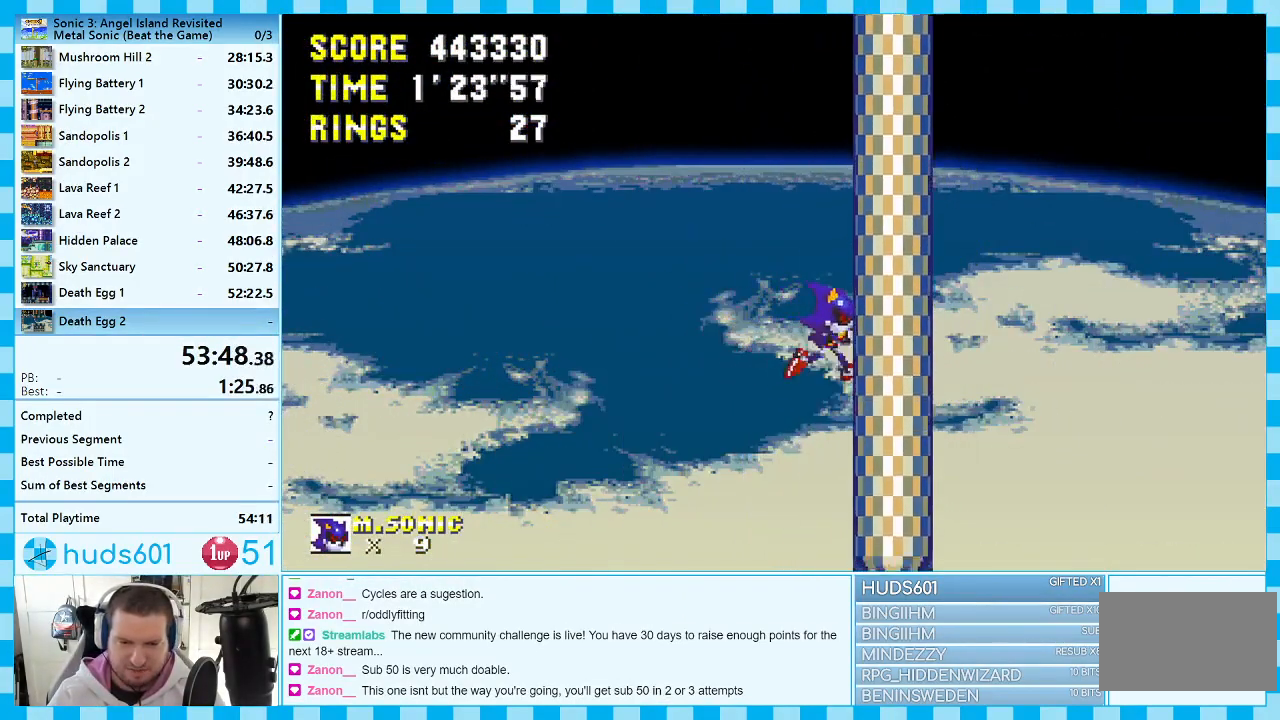
{"buttons": ["A", "DPAD_RIGHT"], "events": [[450, "A", "down"]]}
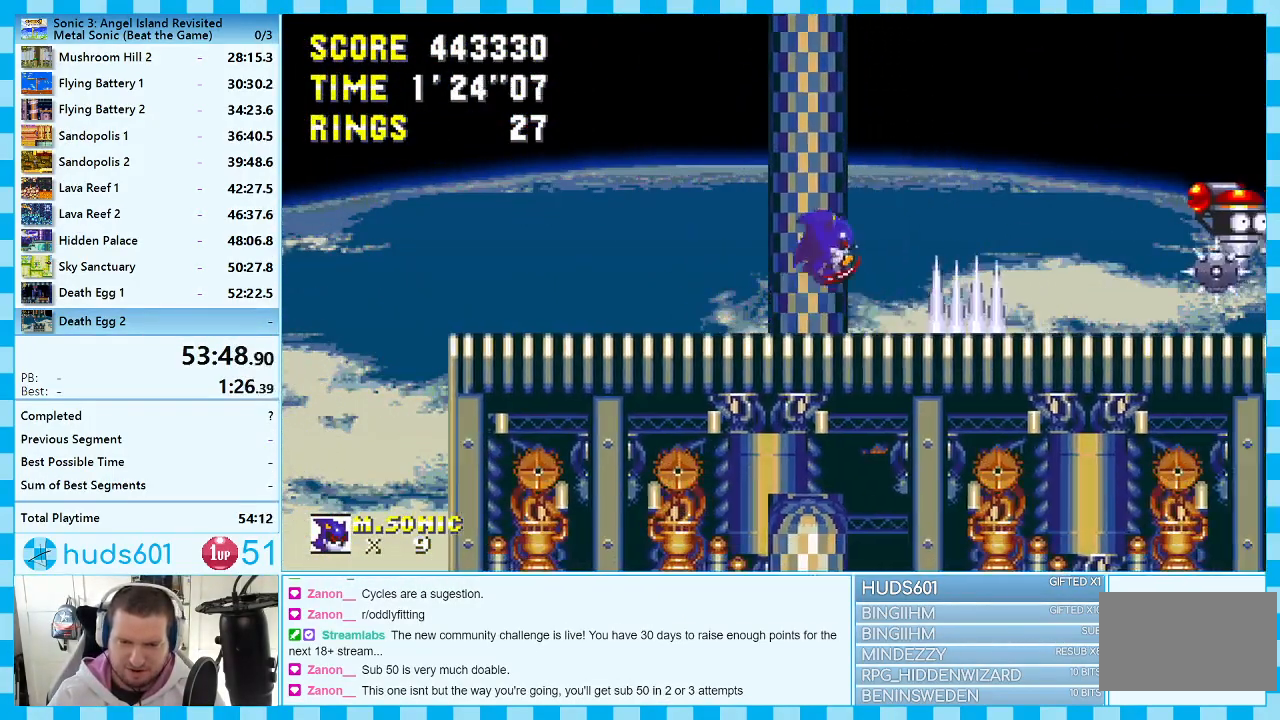
{"buttons": ["DPAD_RIGHT"], "events": [[100, "A", "up"]]}